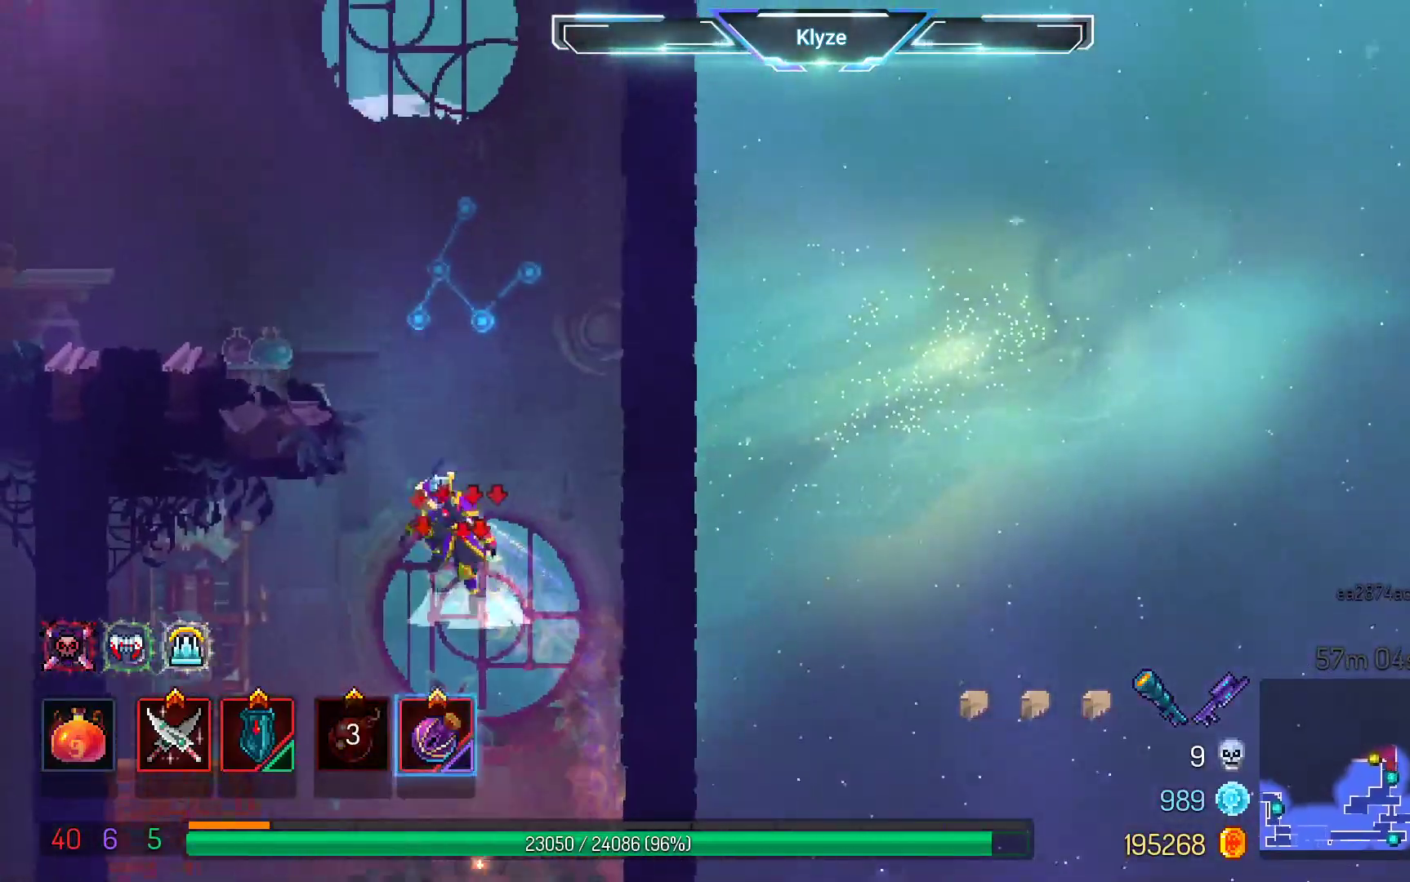
Gameplay with a controller (Xbox layout); each line is a JSON object with the inputs held at the frame after it. "events" lists button and stick changes between this image and that frame as [ms after this image, input, new state], when the widget could be followed in between. Not read: L3 R3.
{"buttons": ["DPAD_LEFT"], "left_stick": "center", "right_stick": "center", "events": [[133, "A", "up"], [133, "DPAD_LEFT", "down"], [200, "A", "down"], [383, "A", "up"]]}
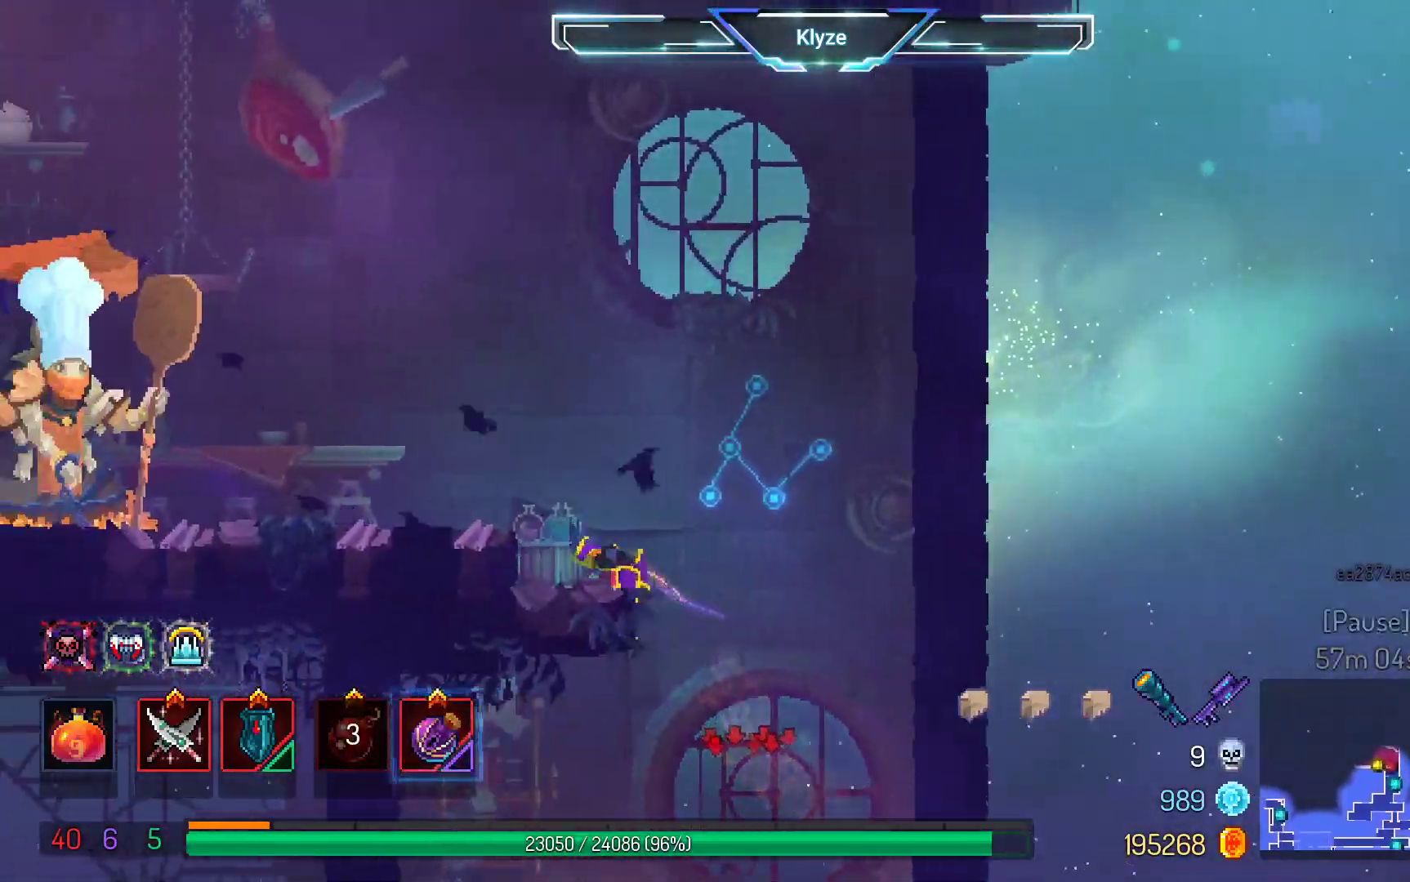
{"buttons": ["B", "DPAD_LEFT"], "left_stick": "center", "right_stick": "center", "events": [[83, "A", "down"], [233, "A", "up"], [483, "B", "down"]]}
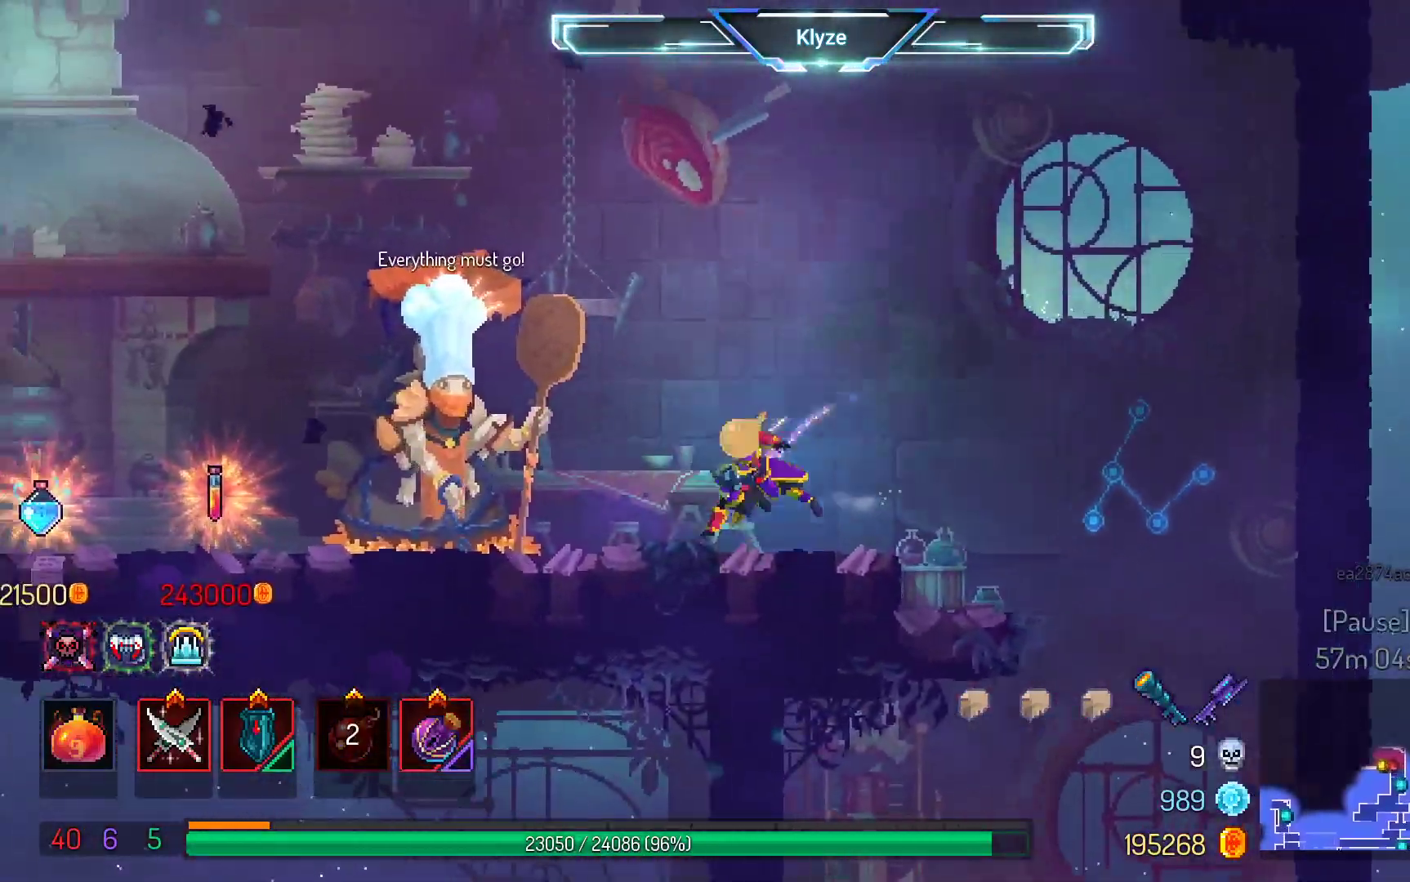
{"buttons": ["DPAD_LEFT"], "left_stick": "center", "right_stick": "center", "events": [[133, "B", "up"]]}
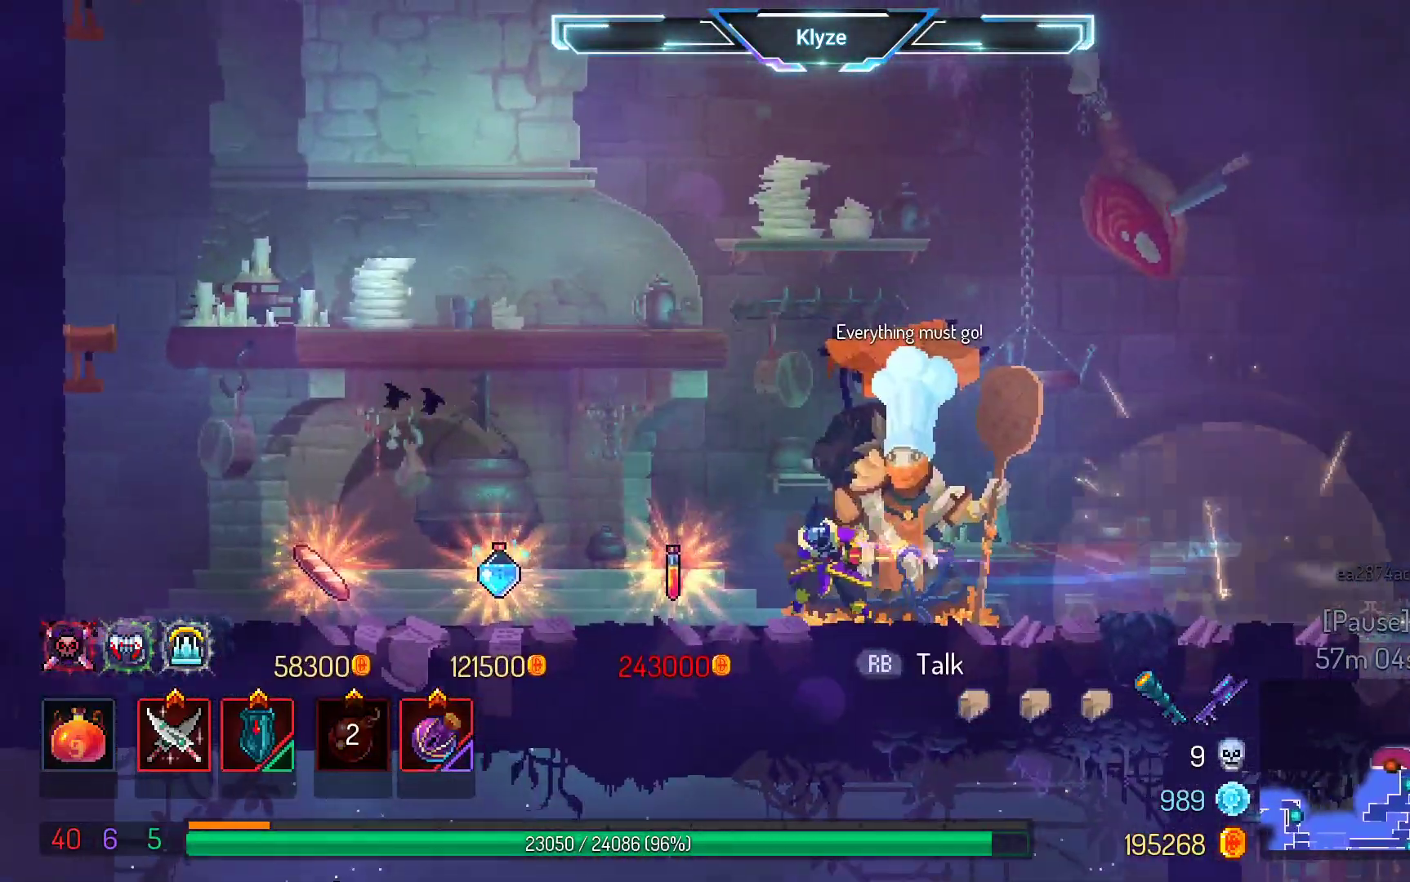
{"buttons": ["B", "DPAD_LEFT"], "left_stick": "center", "right_stick": "center", "events": [[50, "A", "down"], [183, "A", "up"], [417, "B", "down"]]}
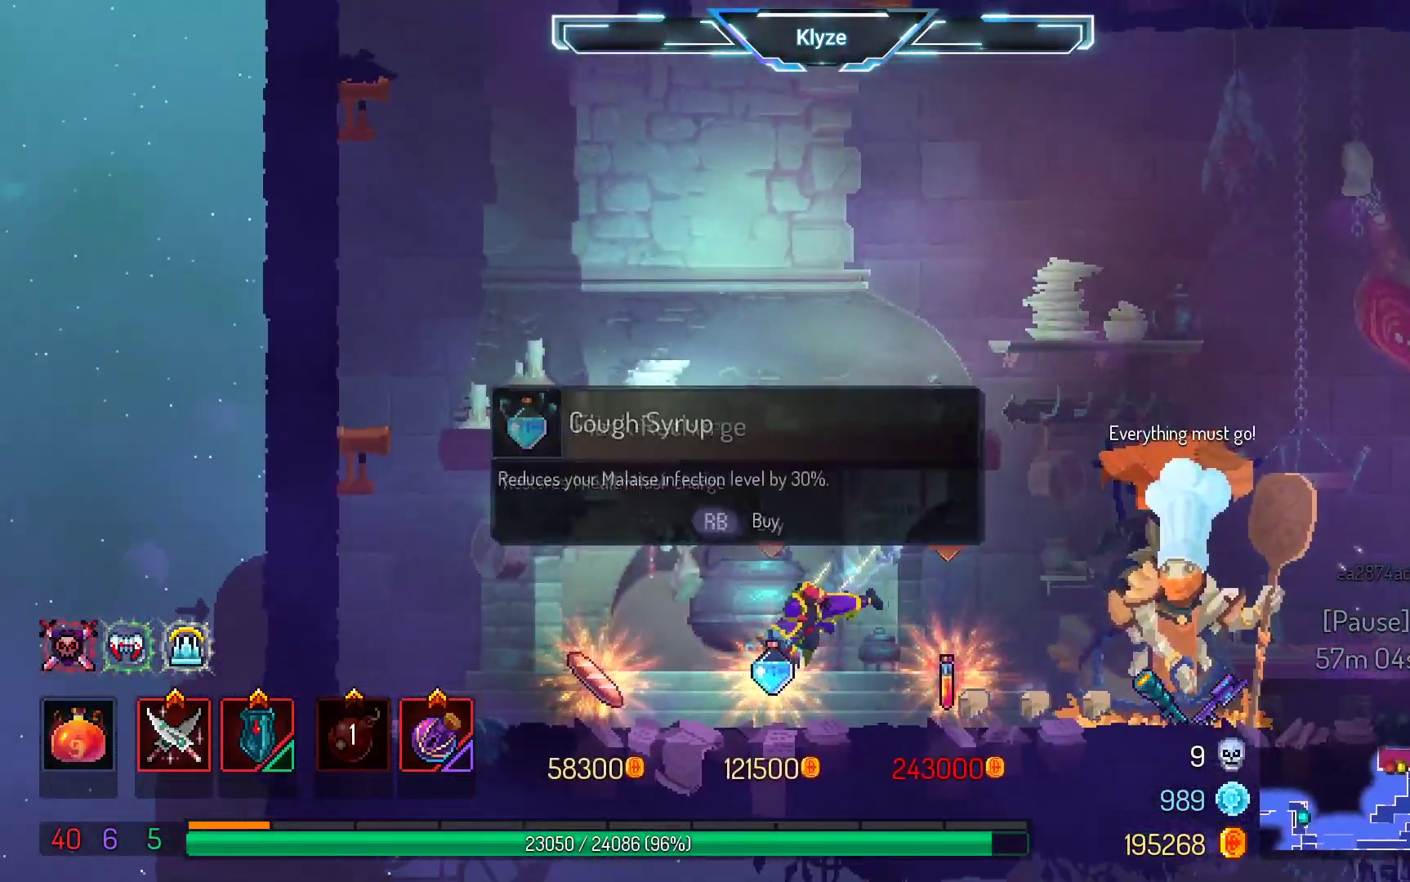
{"buttons": ["A", "DPAD_LEFT"], "left_stick": "center", "right_stick": "center", "events": [[50, "B", "up"], [233, "A", "down"], [333, "A", "up"], [467, "A", "down"]]}
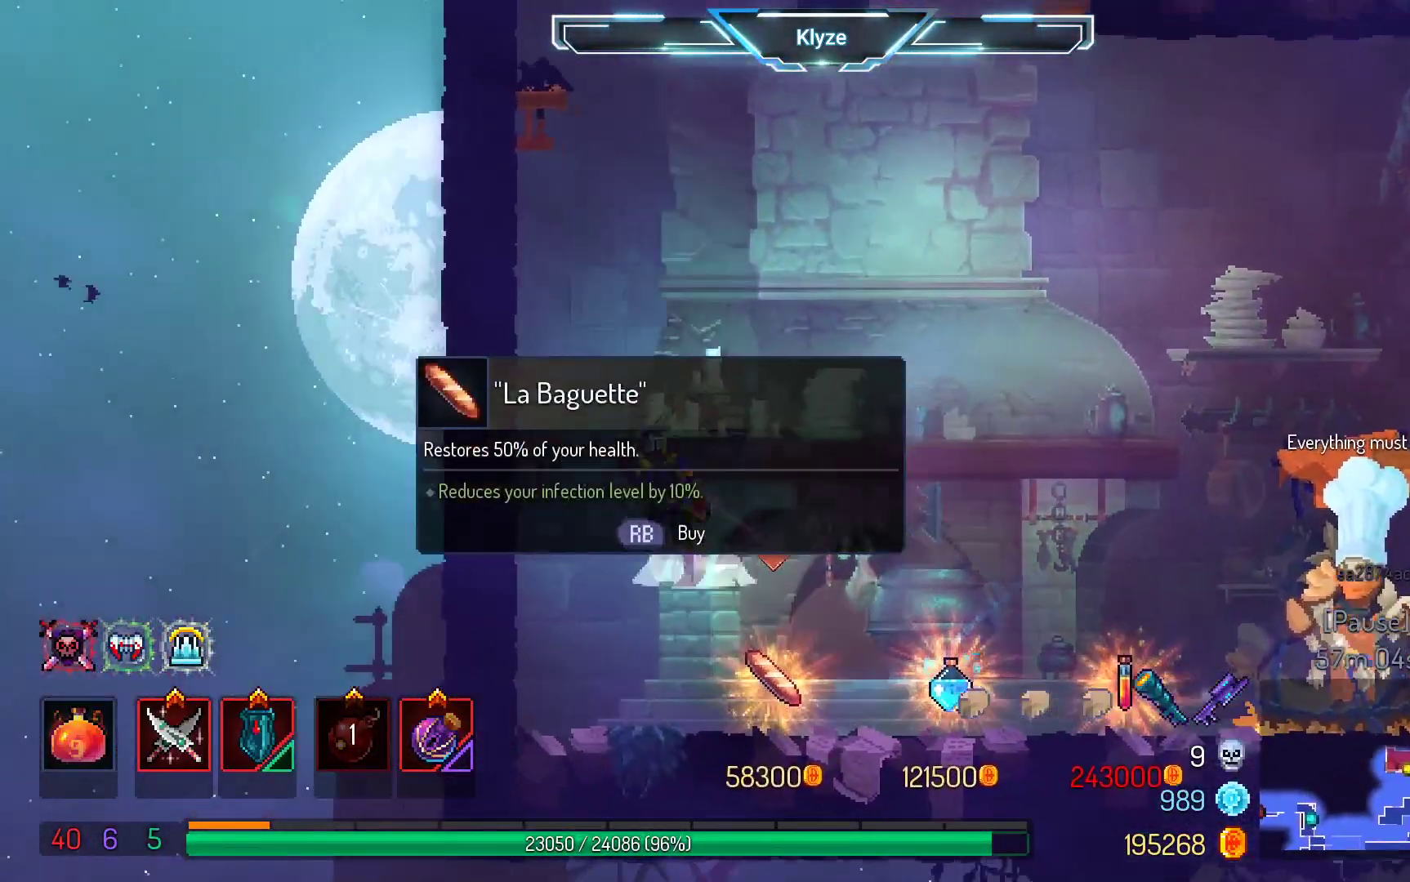
{"buttons": ["A", "DPAD_LEFT"], "left_stick": "center", "right_stick": "center", "events": [[100, "A", "up"], [350, "A", "down"]]}